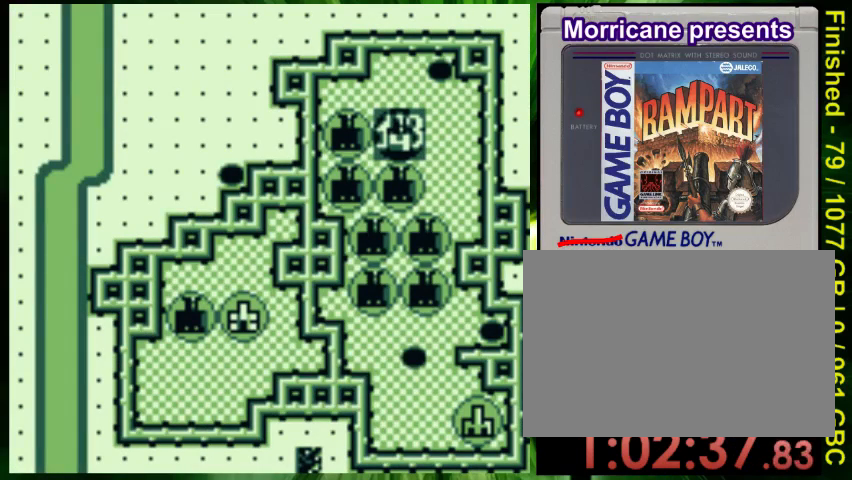
Gameplay with a controller (Nintendo layout); each line is a JSON object with the inputs held at the frame after it. "events" lists button and stick changes between this image and that frame as [ms after this image, input, new state], when the widget could be followed in between. Not read: L3 R3.
{"buttons": ["DPAD_LEFT"], "events": [[233, "DPAD_LEFT", "down"]]}
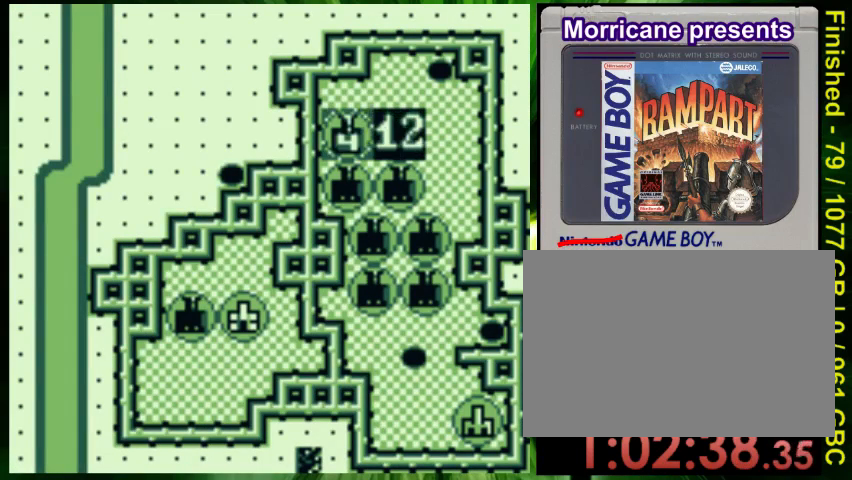
{"buttons": ["DPAD_DOWN", "DPAD_LEFT"], "events": [[67, "DPAD_LEFT", "up"], [133, "DPAD_RIGHT", "down"], [200, "DPAD_DOWN", "down"], [300, "DPAD_RIGHT", "up"], [467, "DPAD_LEFT", "down"]]}
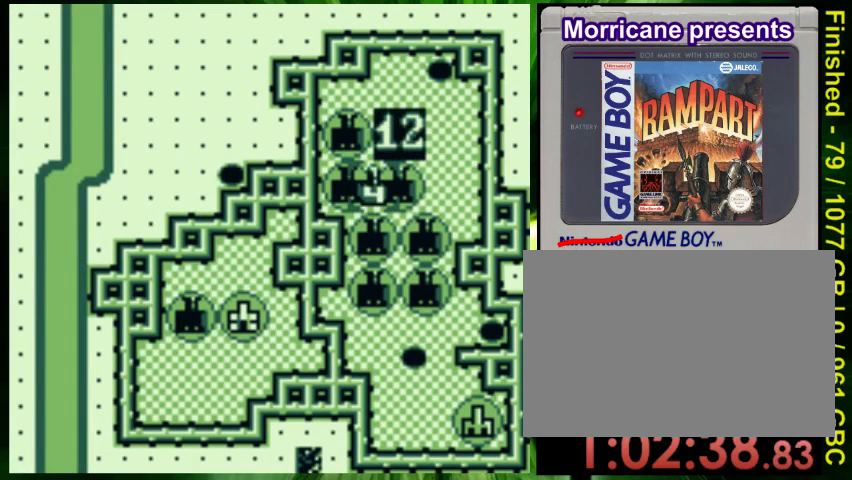
{"buttons": ["DPAD_DOWN", "DPAD_LEFT"], "events": []}
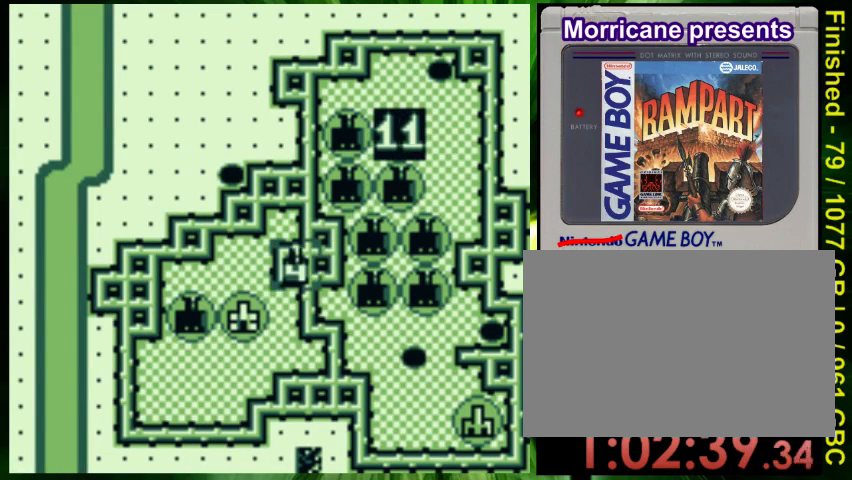
{"buttons": [], "events": [[467, "DPAD_DOWN", "up"], [467, "DPAD_LEFT", "up"]]}
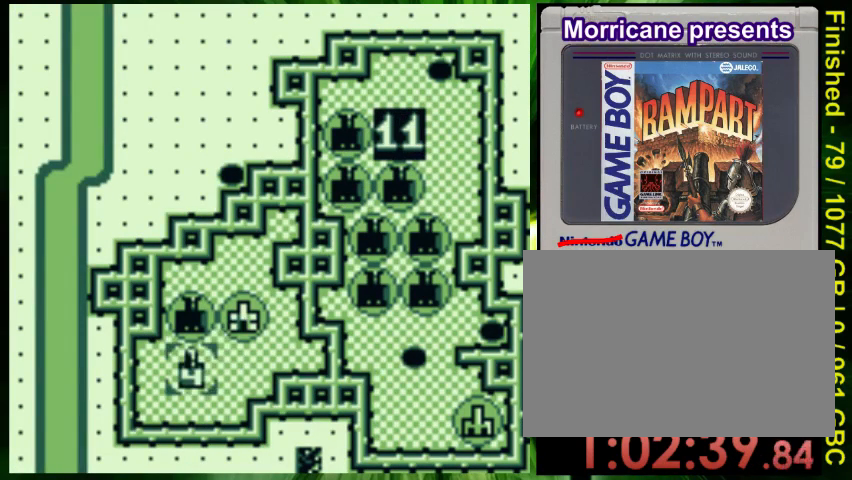
{"buttons": [], "events": []}
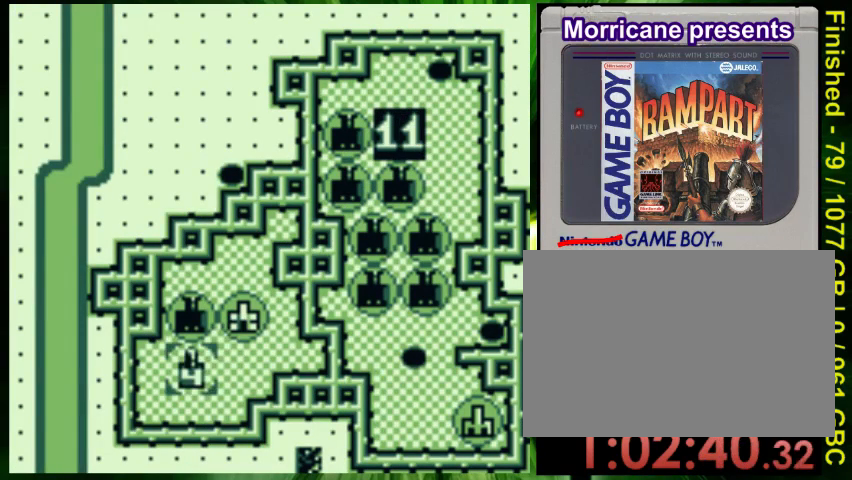
{"buttons": [], "events": [[167, "DPAD_RIGHT", "down"], [300, "DPAD_RIGHT", "up"]]}
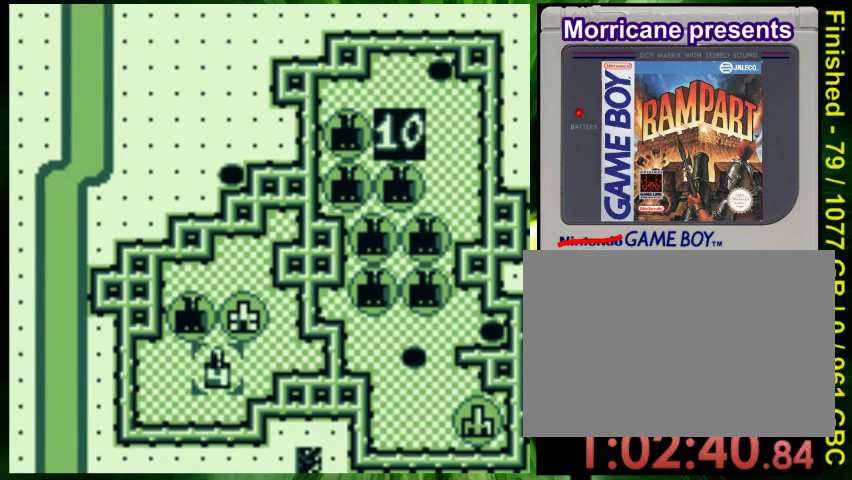
{"buttons": [], "events": []}
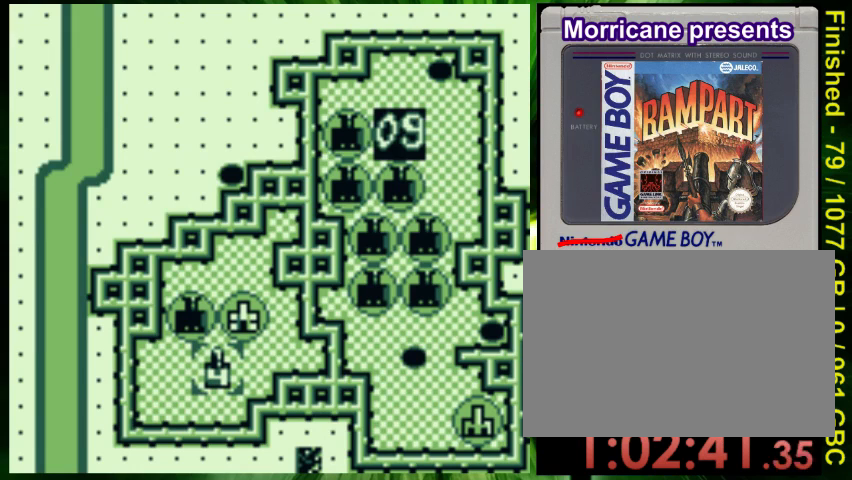
{"buttons": [], "events": []}
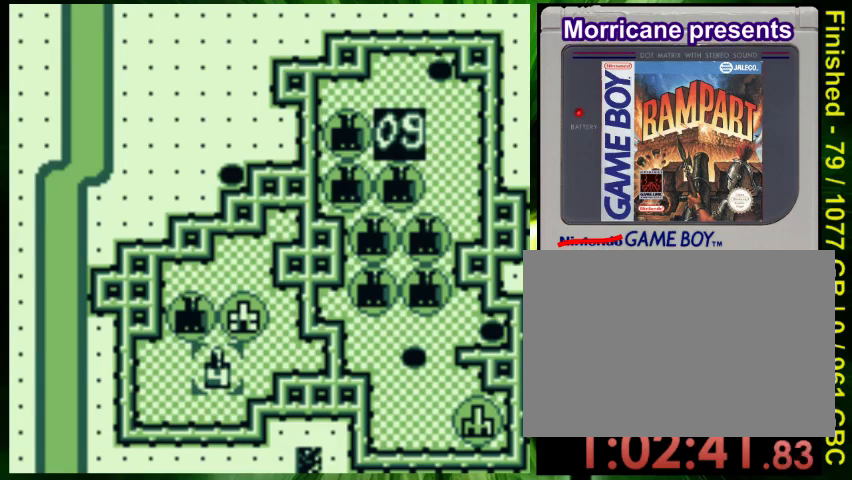
{"buttons": [], "events": []}
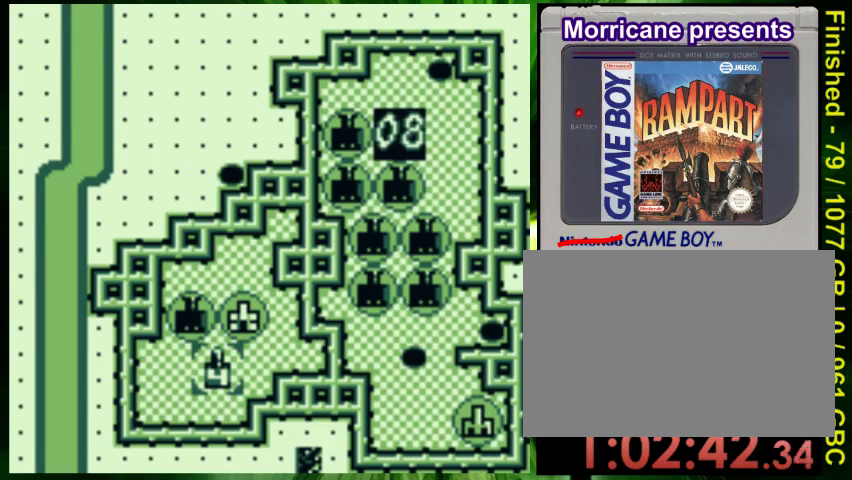
{"buttons": [], "events": []}
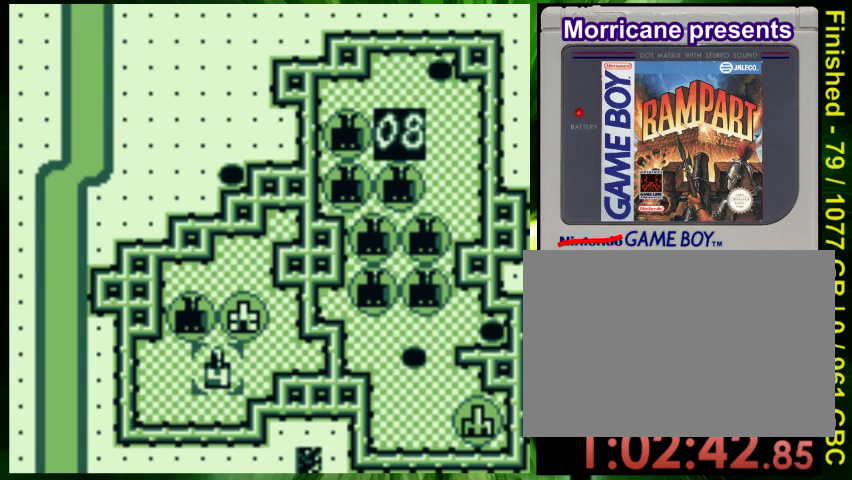
{"buttons": [], "events": []}
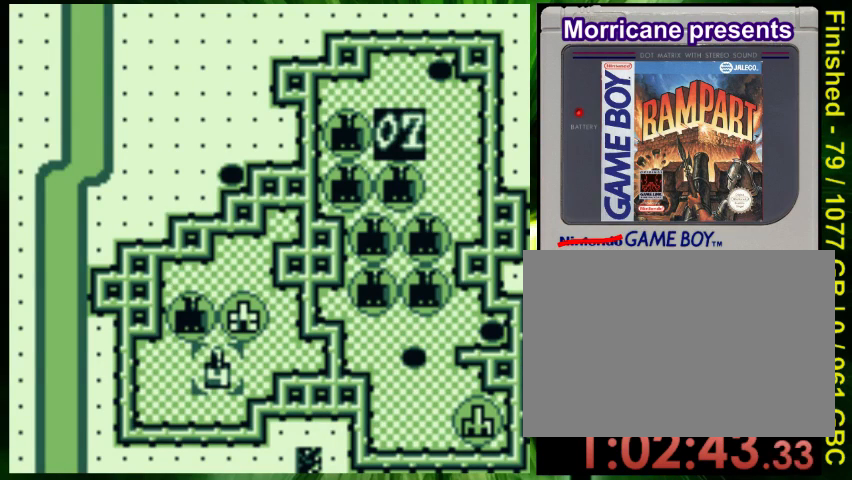
{"buttons": [], "events": [[200, "DPAD_LEFT", "down"], [333, "DPAD_LEFT", "up"]]}
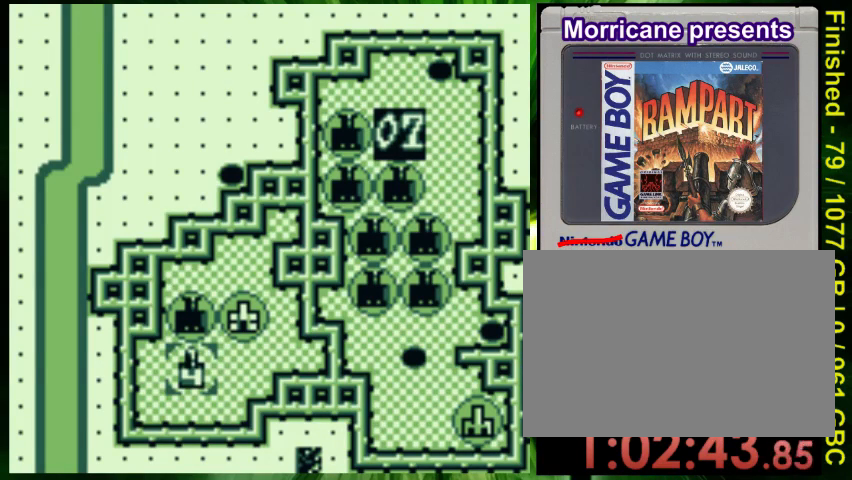
{"buttons": [], "events": []}
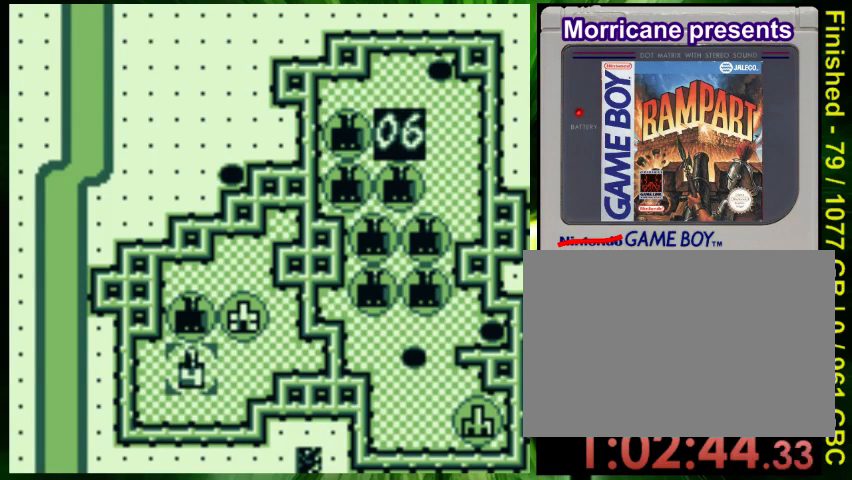
{"buttons": [], "events": []}
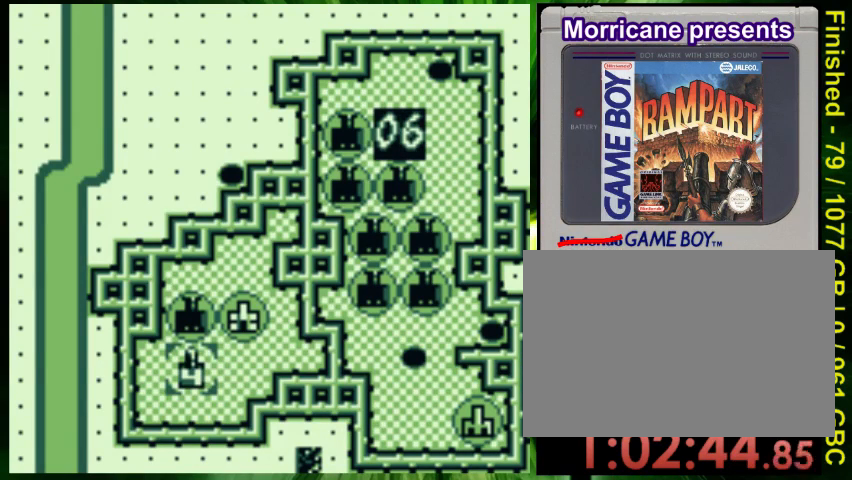
{"buttons": [], "events": [[167, "A", "down"], [267, "A", "up"]]}
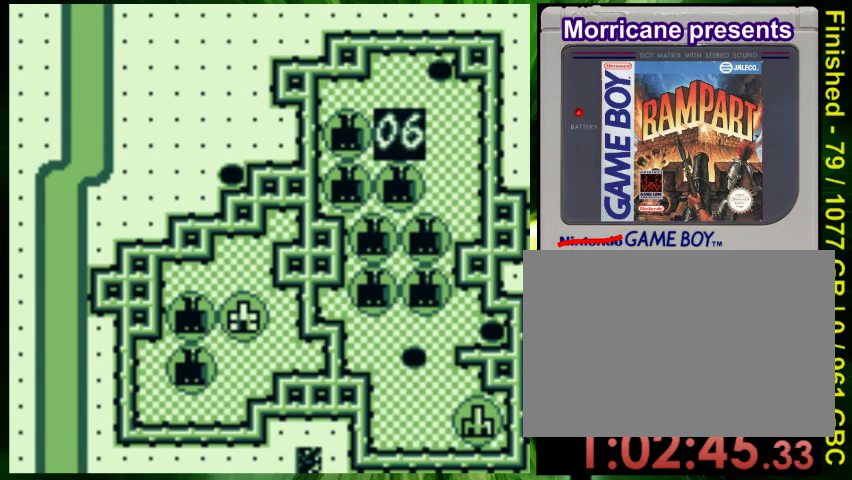
{"buttons": ["DPAD_RIGHT"], "events": [[33, "DPAD_RIGHT", "down"]]}
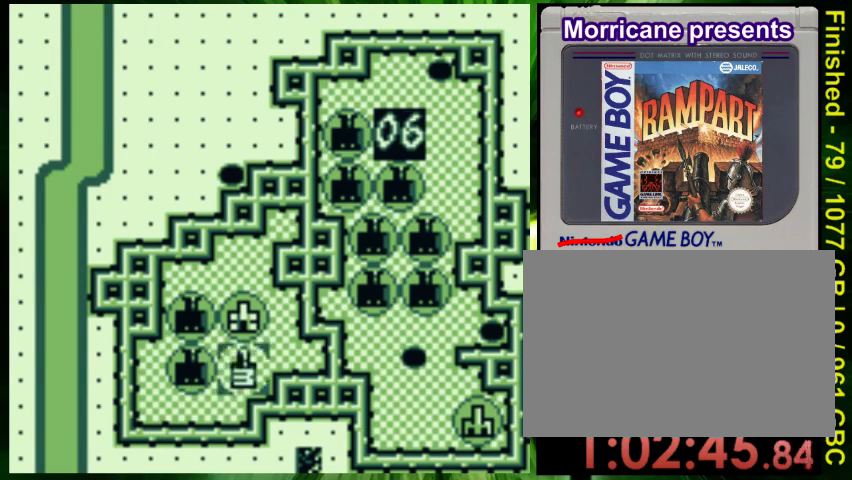
{"buttons": ["DPAD_RIGHT"], "events": [[167, "DPAD_DOWN", "down"], [467, "DPAD_DOWN", "up"]]}
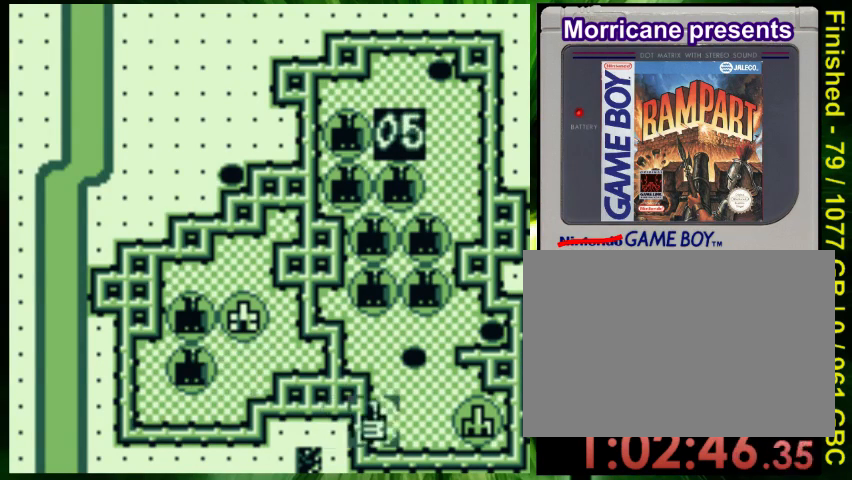
{"buttons": [], "events": [[367, "DPAD_RIGHT", "up"]]}
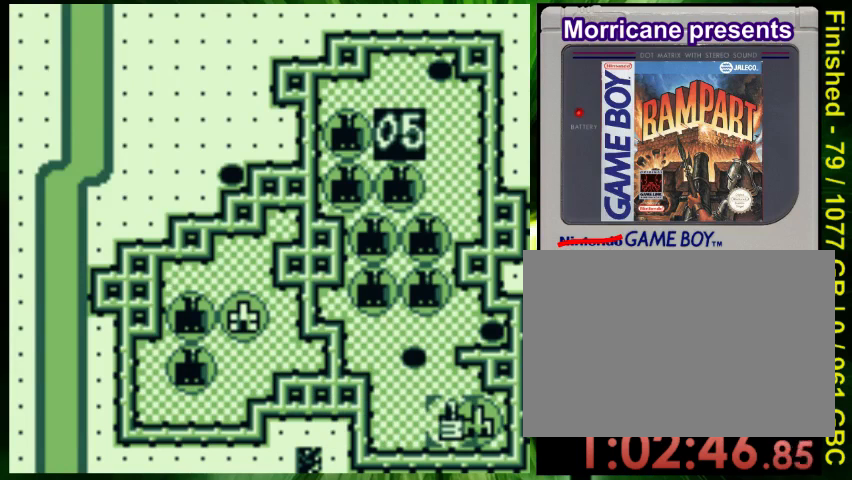
{"buttons": [], "events": [[167, "DPAD_LEFT", "down"], [267, "DPAD_LEFT", "up"]]}
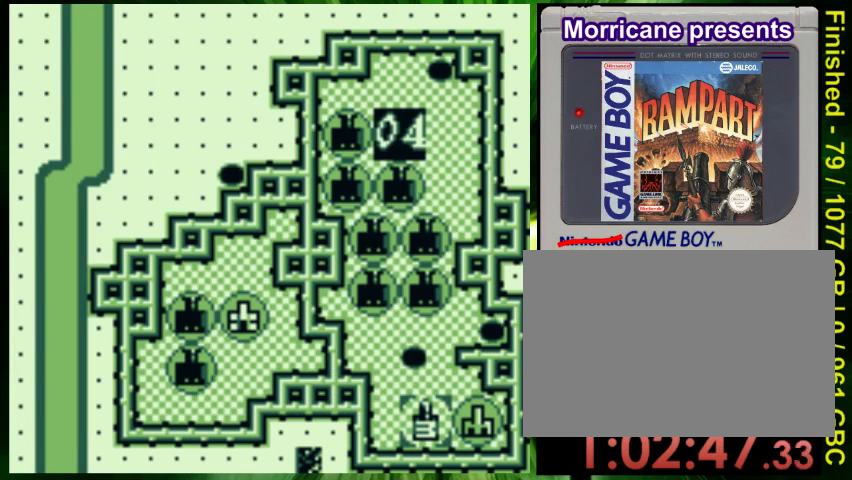
{"buttons": [], "events": []}
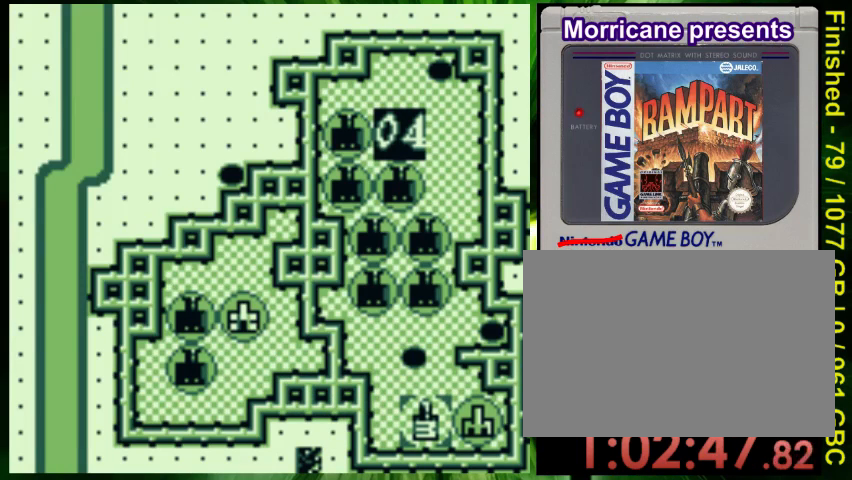
{"buttons": [], "events": []}
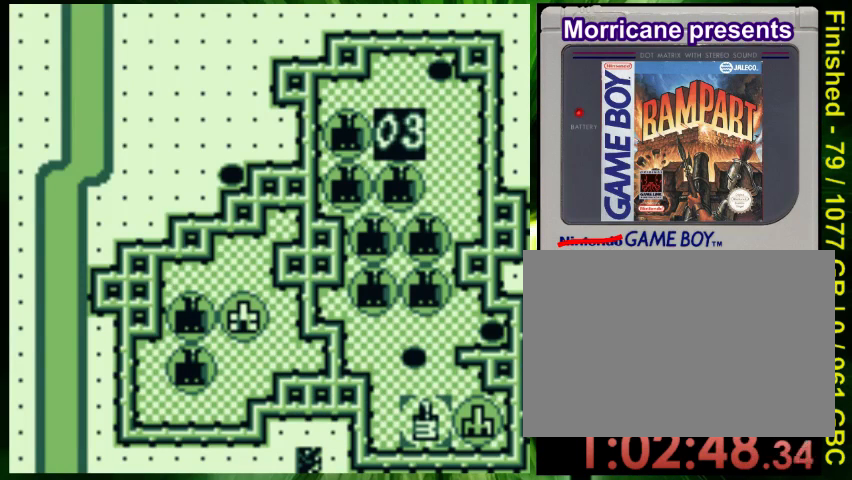
{"buttons": [], "events": []}
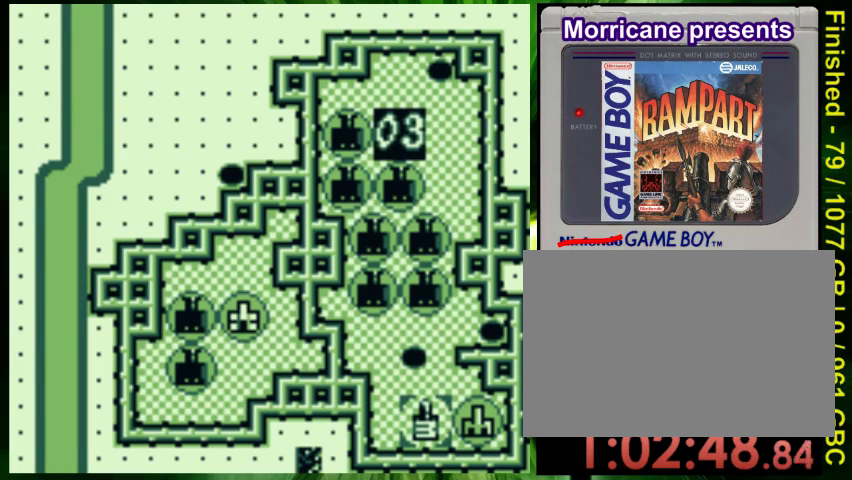
{"buttons": [], "events": [[167, "A", "down"], [267, "A", "up"]]}
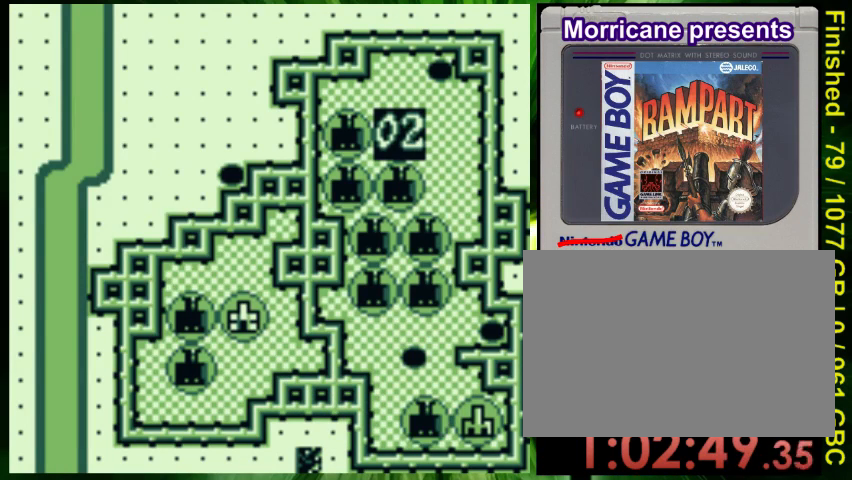
{"buttons": [], "events": []}
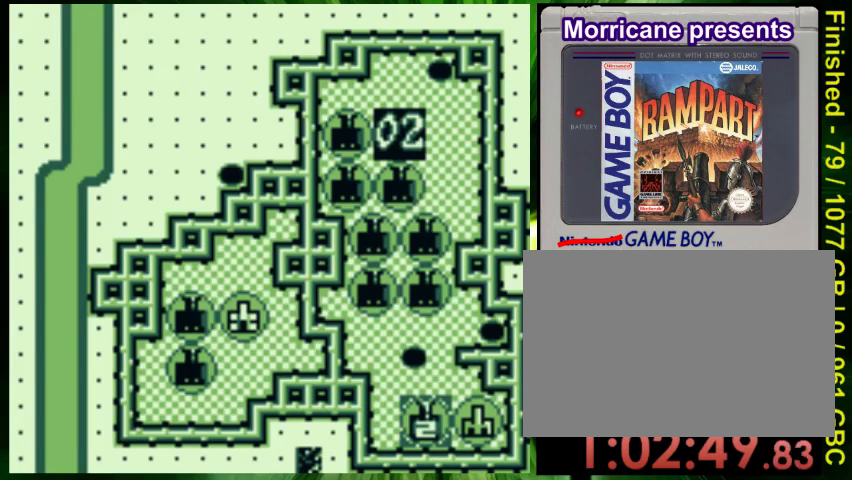
{"buttons": [], "events": []}
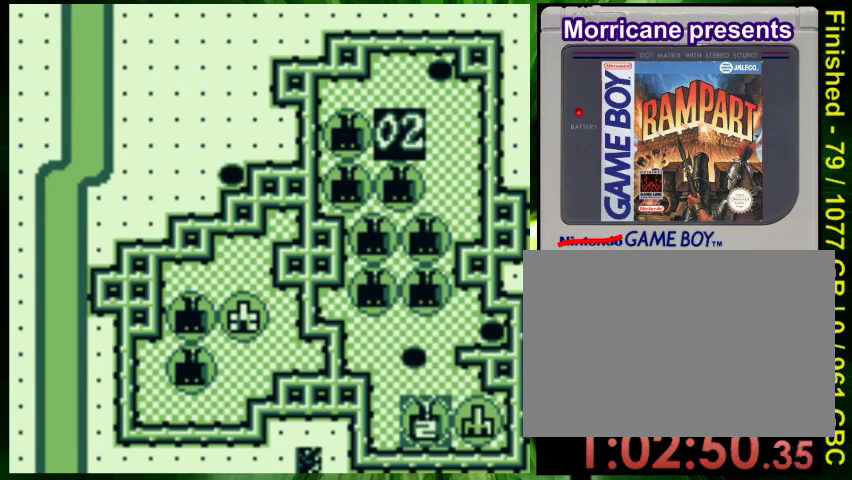
{"buttons": [], "events": []}
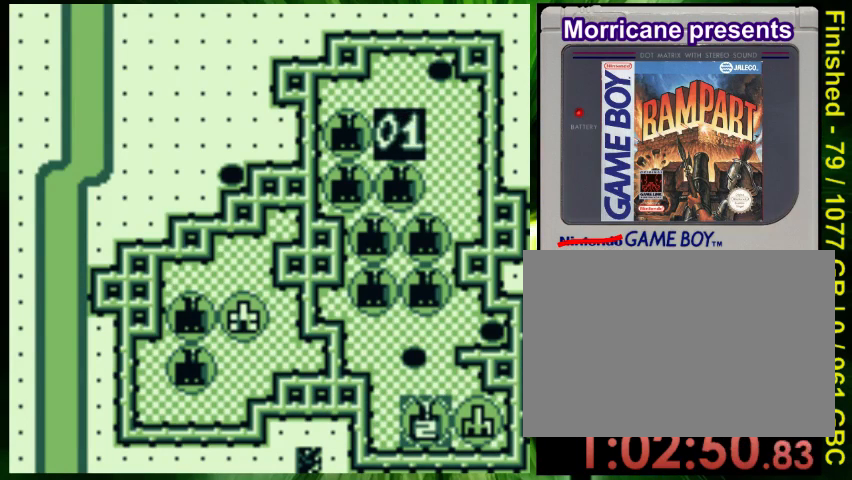
{"buttons": [], "events": []}